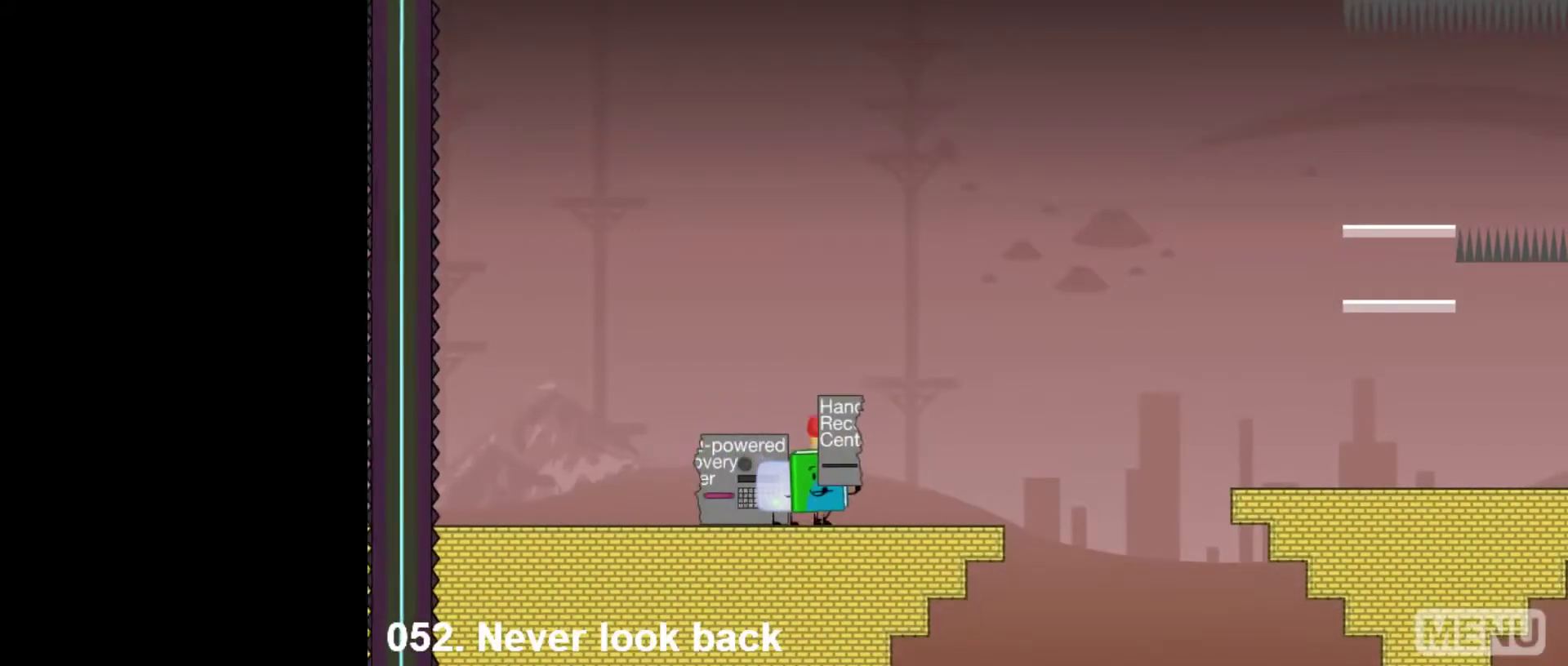
Gameplay with keyboard and mouse; each line is a JSON object with the keys and mouse buttons held at the frame after it. "events" lists presses ("down") and releases ("up") of "down", "left", "r", "return", "right", "space", "split", "up", "z" and "mouse_left" between this image and that frame as [ms after this image, input, new state], when the widget could be followed in between. "mouse_left" = the "left" button of the "mouse" list. No other keys are recorded. Mouse movement is not recorded. Key names are as the overlay labels them; some are game actions (e.g. jump) rather than physical keys.
{"keys": ["right"], "mouse": [], "events": []}
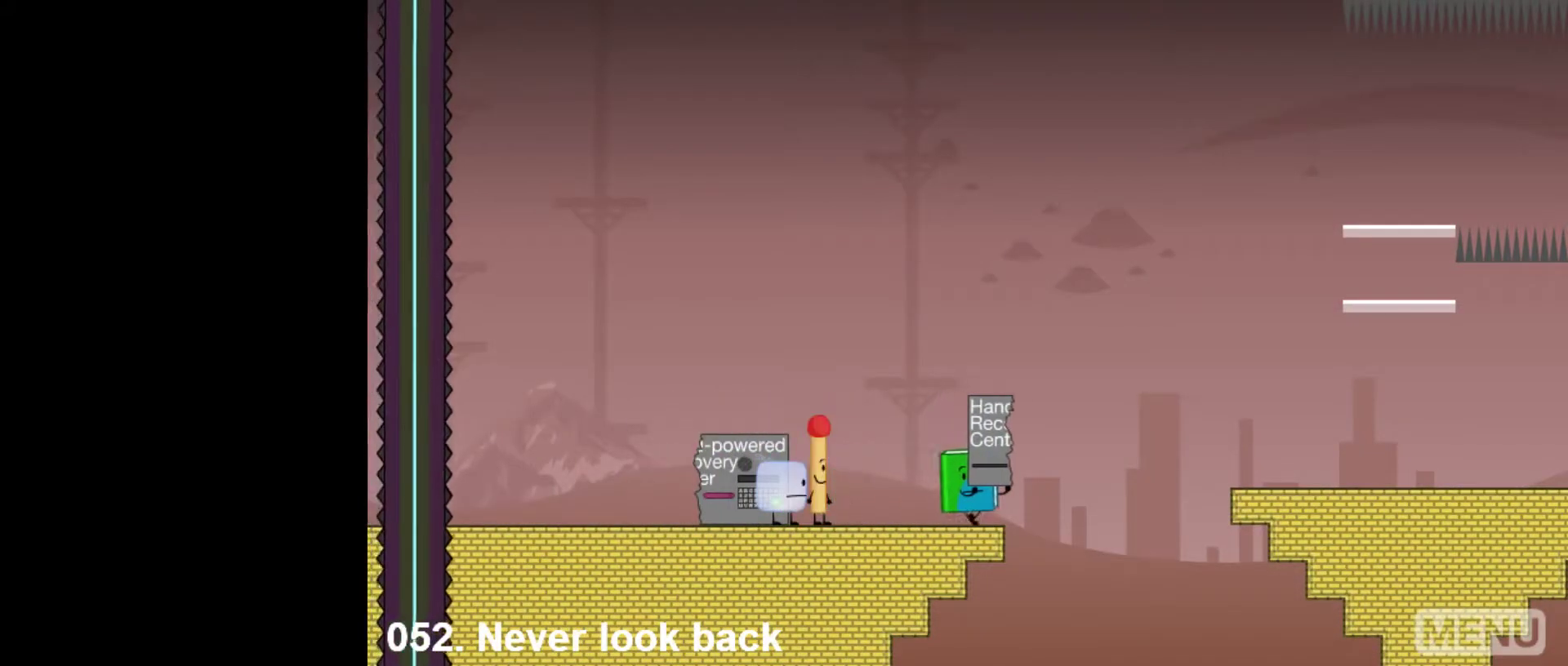
{"keys": ["right", "up"], "mouse": [], "events": [[100, "space", "down"], [200, "space", "up"], [383, "up", "down"]]}
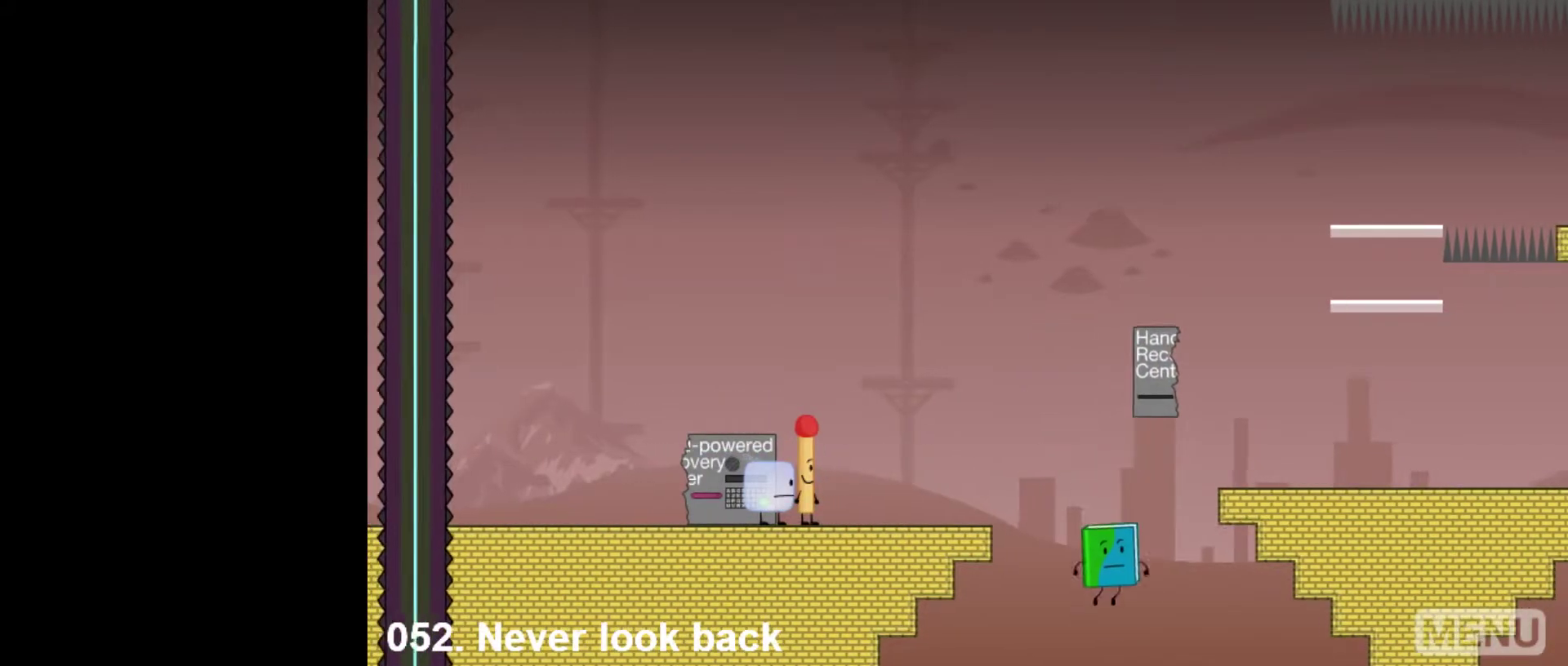
{"keys": ["left"], "mouse": [], "events": [[67, "up", "up"], [217, "z", "down"], [300, "left", "down"], [300, "right", "up"], [350, "z", "up"]]}
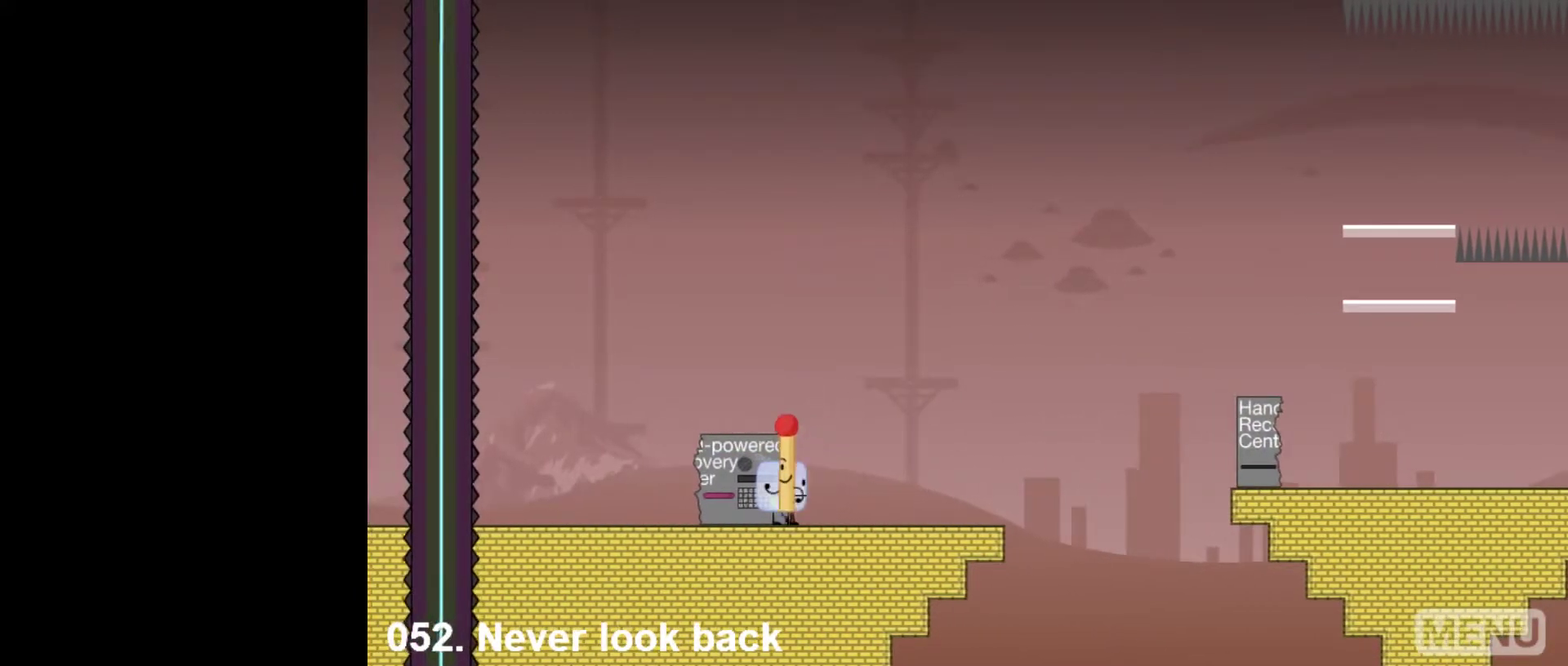
{"keys": [], "mouse": [], "events": [[183, "left", "up"], [367, "down", "down"], [467, "down", "up"]]}
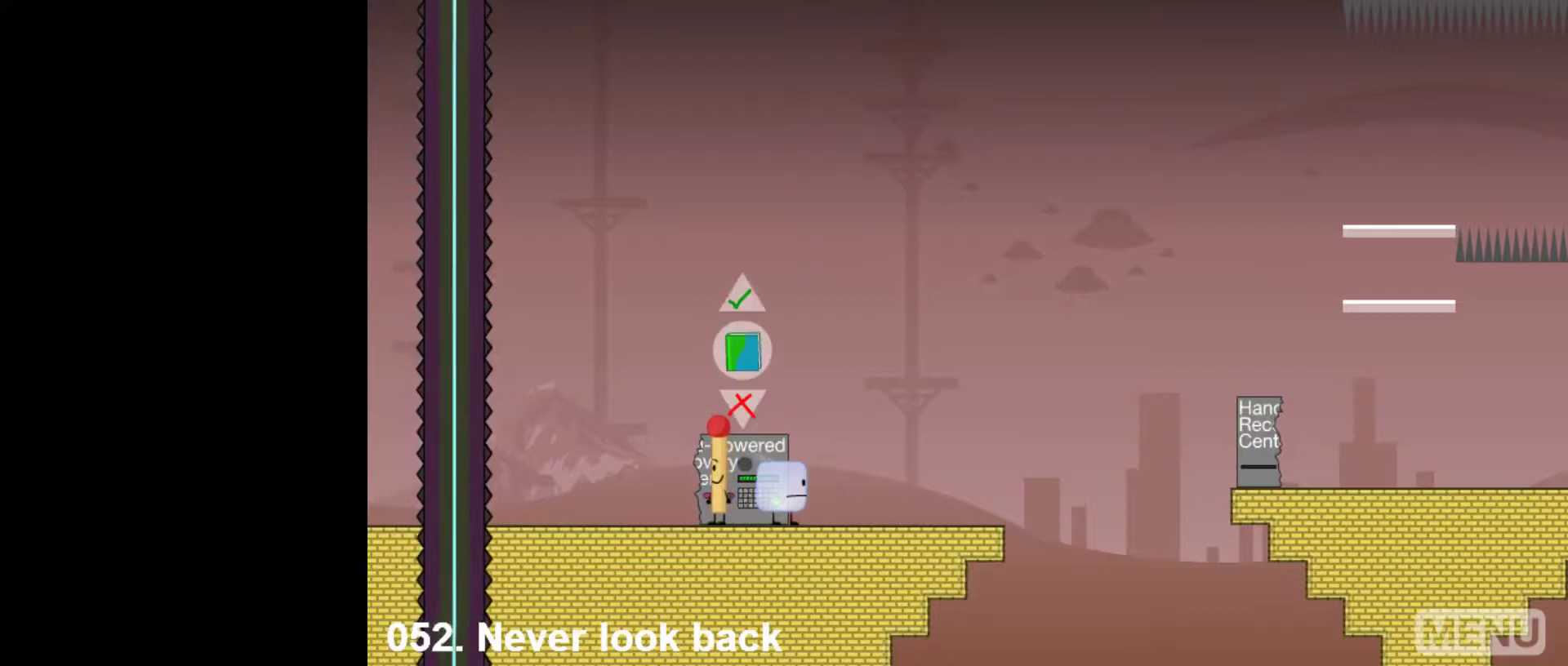
{"keys": [], "mouse": [], "events": [[50, "up", "down"], [250, "up", "up"]]}
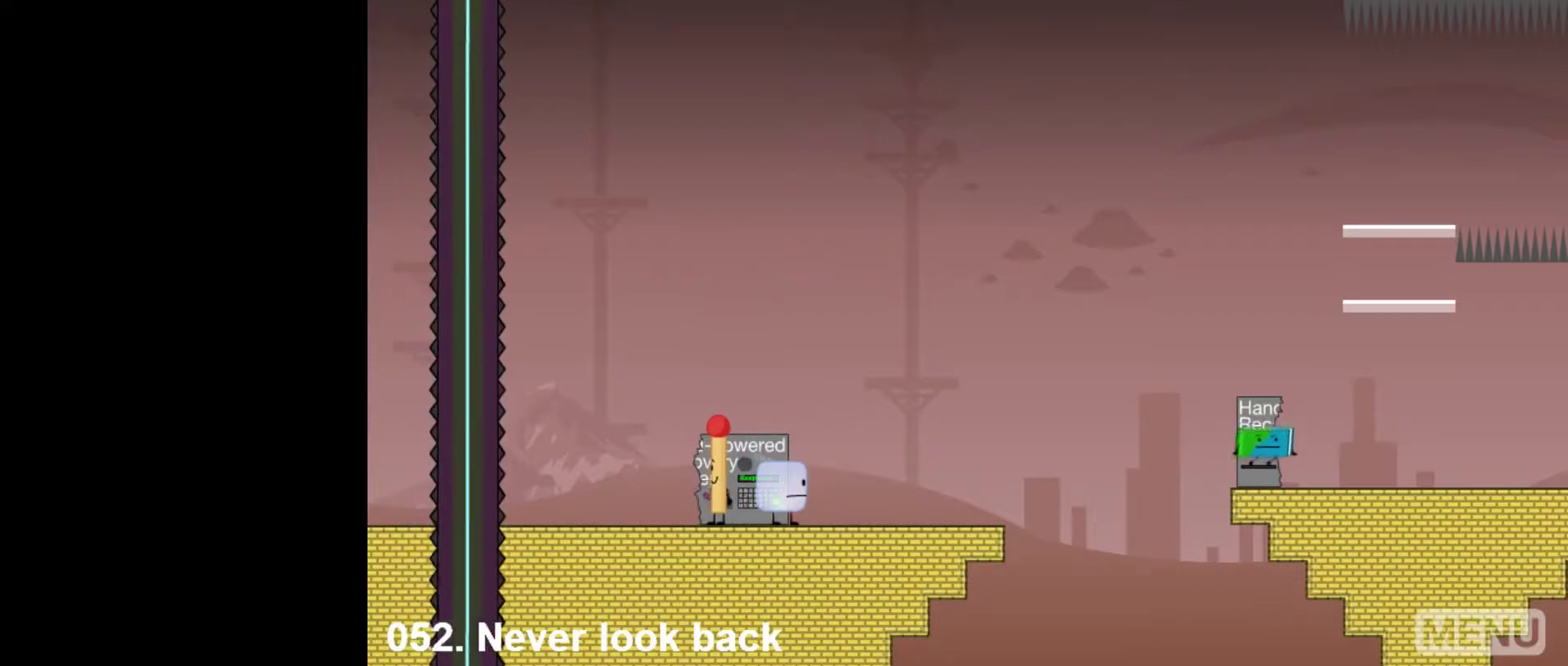
{"keys": [], "mouse": [], "events": []}
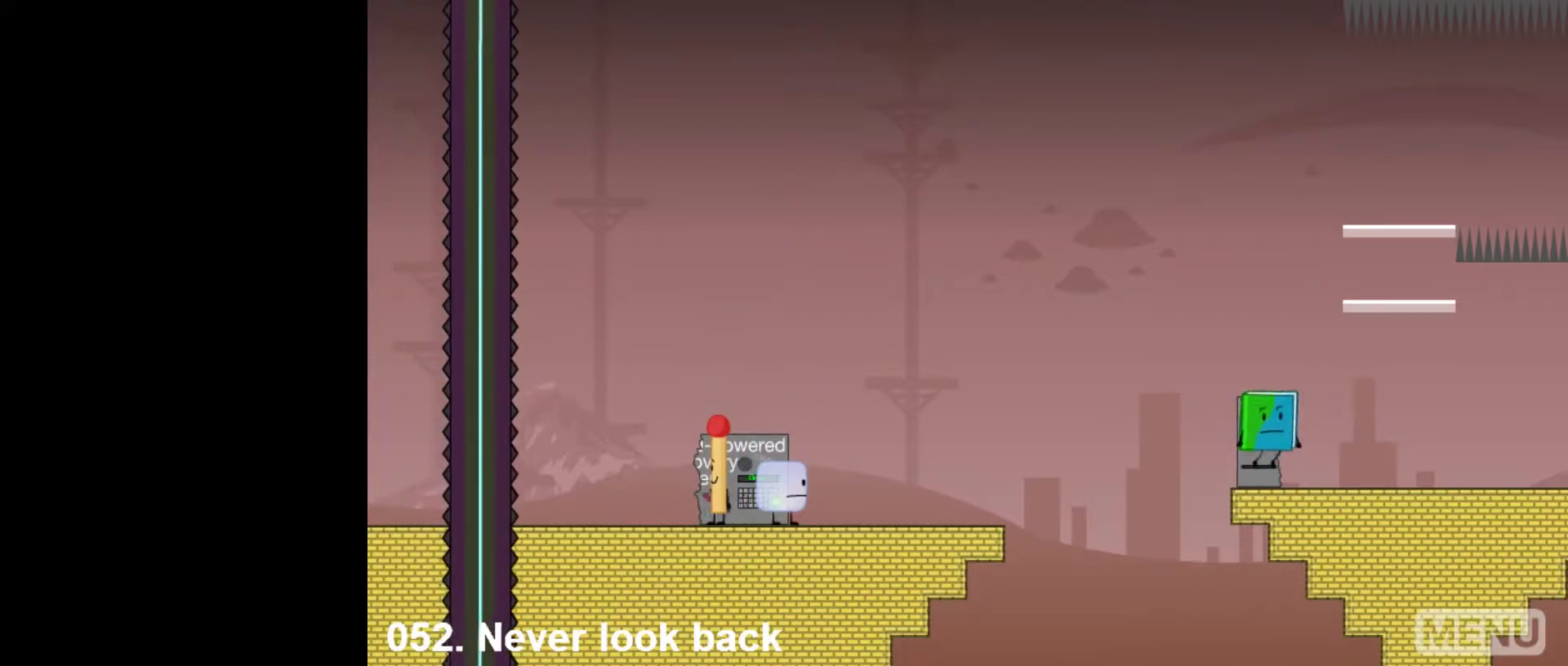
{"keys": ["right"], "mouse": [], "events": [[183, "up", "down"], [267, "right", "down"], [267, "up", "up"]]}
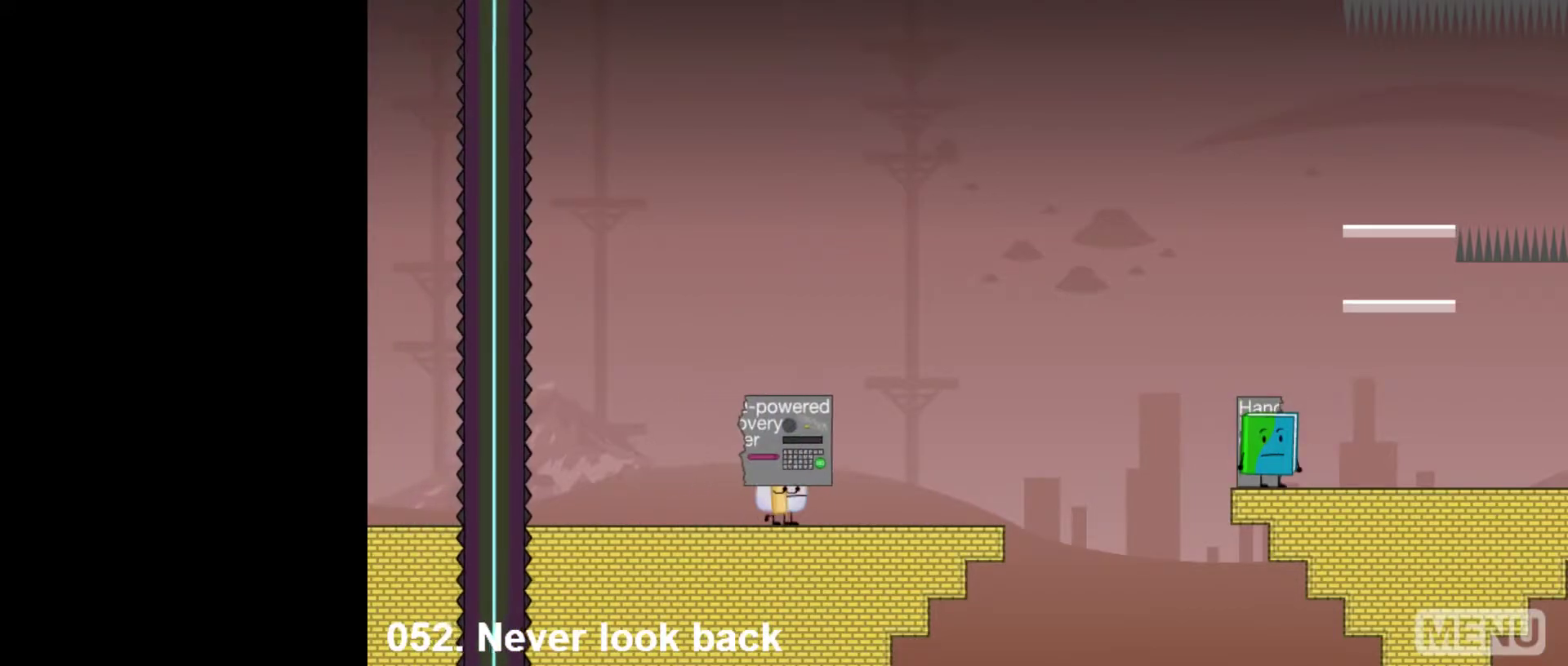
{"keys": ["right"], "mouse": [], "events": []}
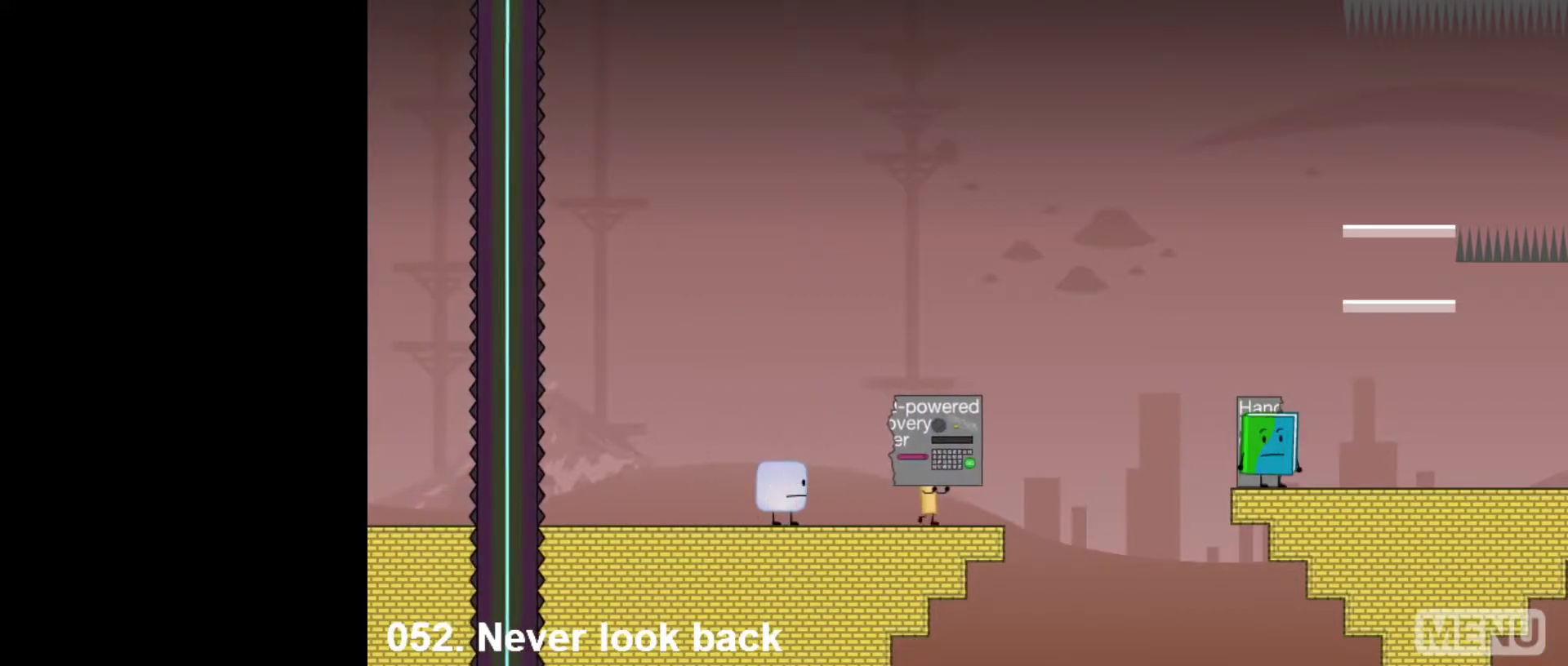
{"keys": ["right"], "mouse": [], "events": [[267, "space", "down"], [450, "space", "up"]]}
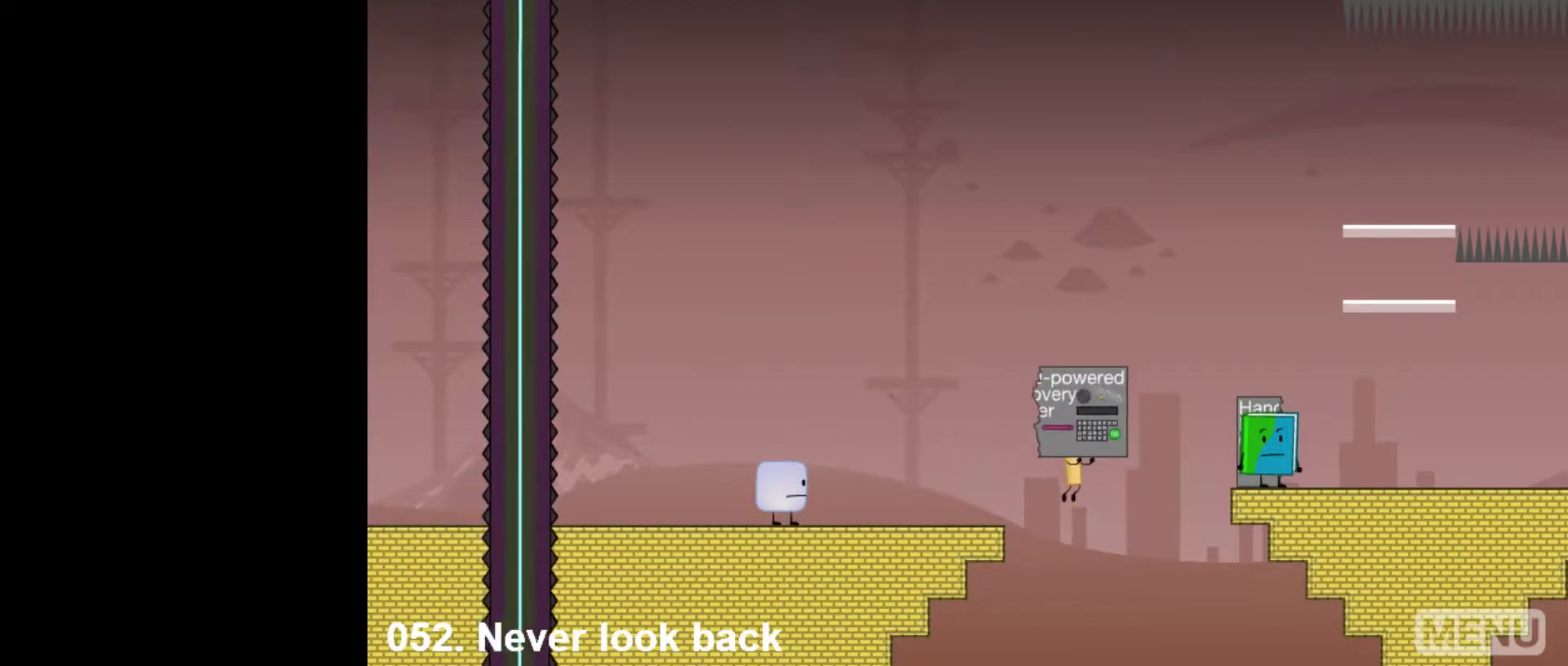
{"keys": ["right"], "mouse": [], "events": [[33, "up", "down"], [183, "up", "up"], [283, "z", "down"], [417, "z", "up"]]}
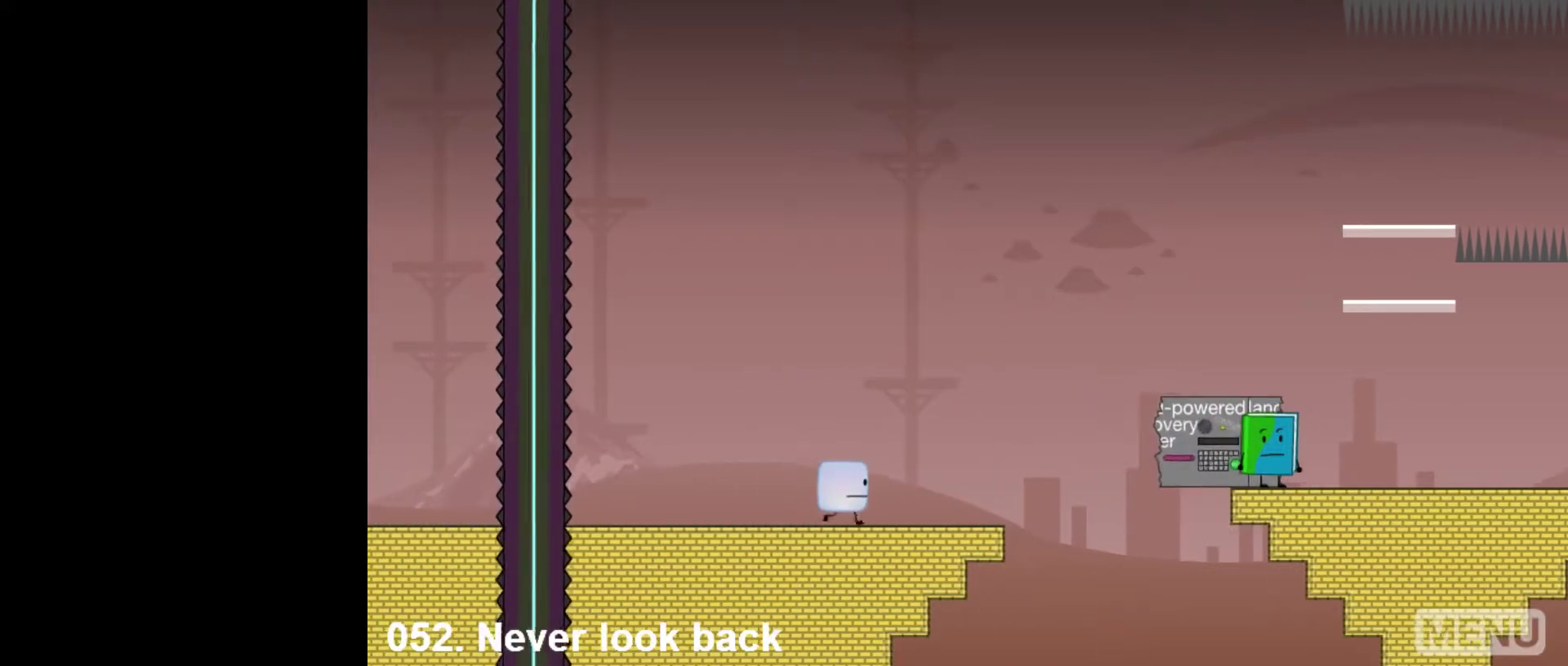
{"keys": ["right", "space"], "mouse": [], "events": [[433, "space", "down"]]}
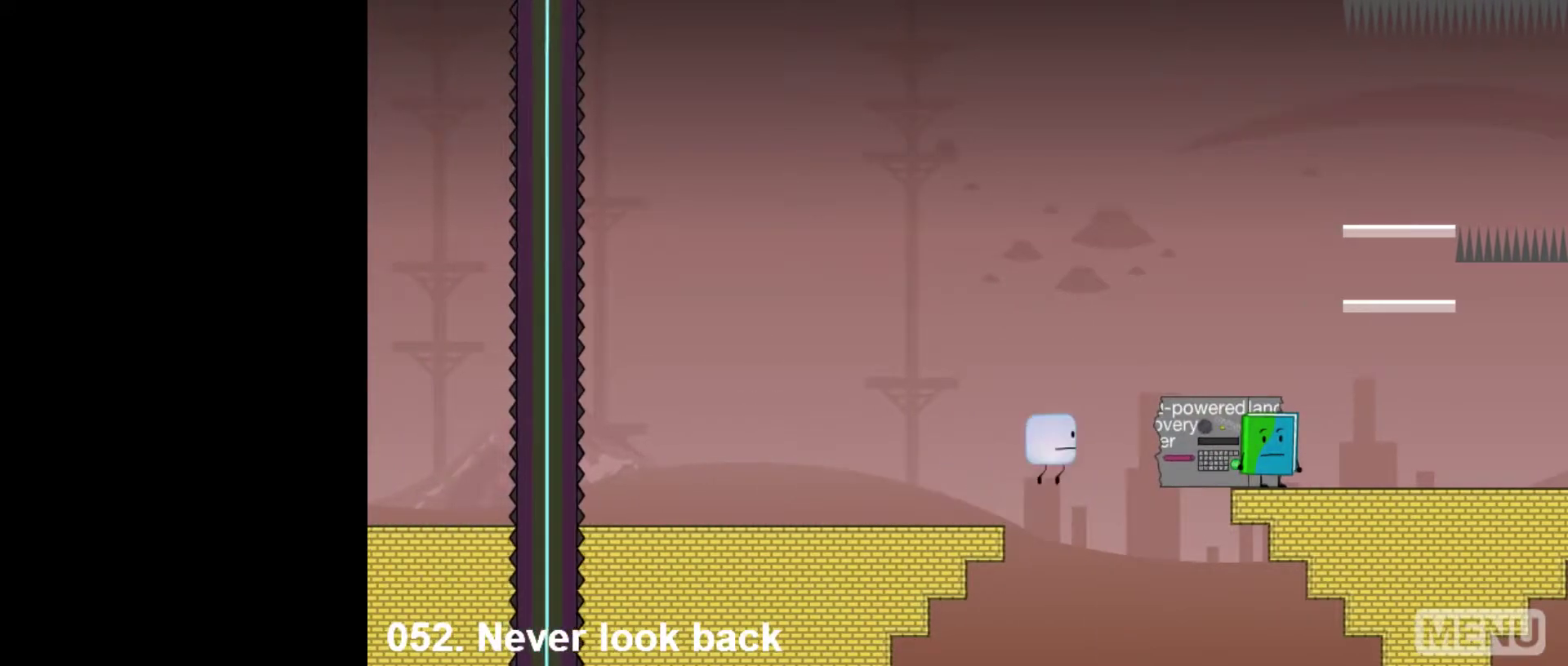
{"keys": ["space"], "mouse": [], "events": [[450, "right", "up"]]}
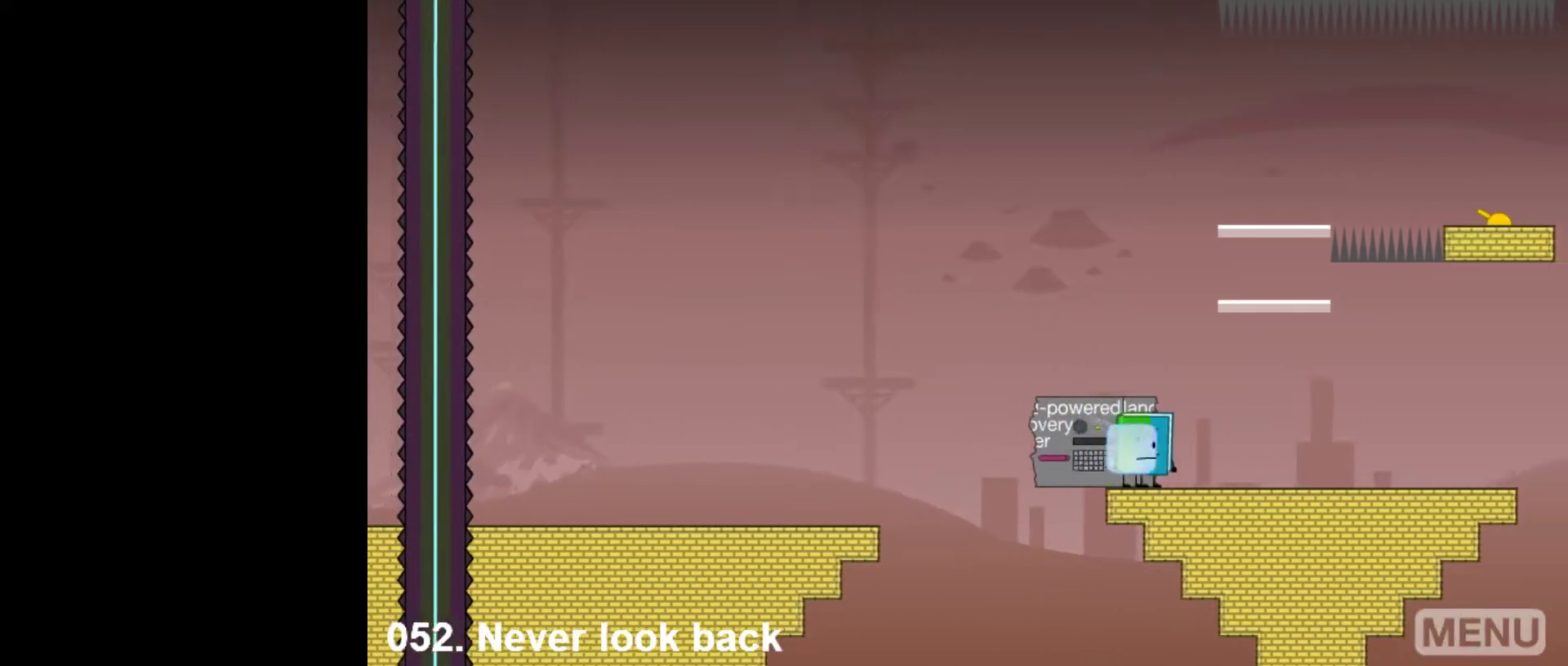
{"keys": ["right", "space"], "mouse": [], "events": [[417, "right", "down"]]}
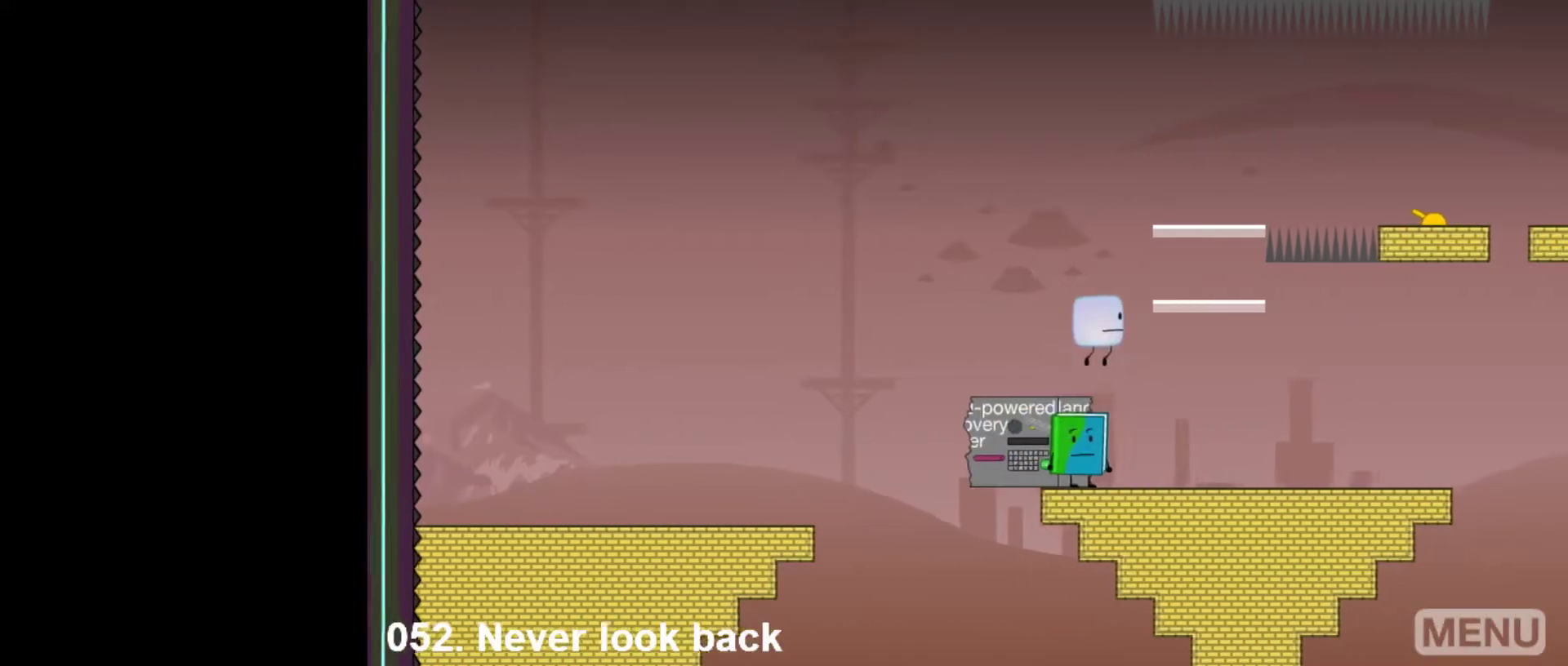
{"keys": ["space"], "mouse": [], "events": [[283, "right", "up"]]}
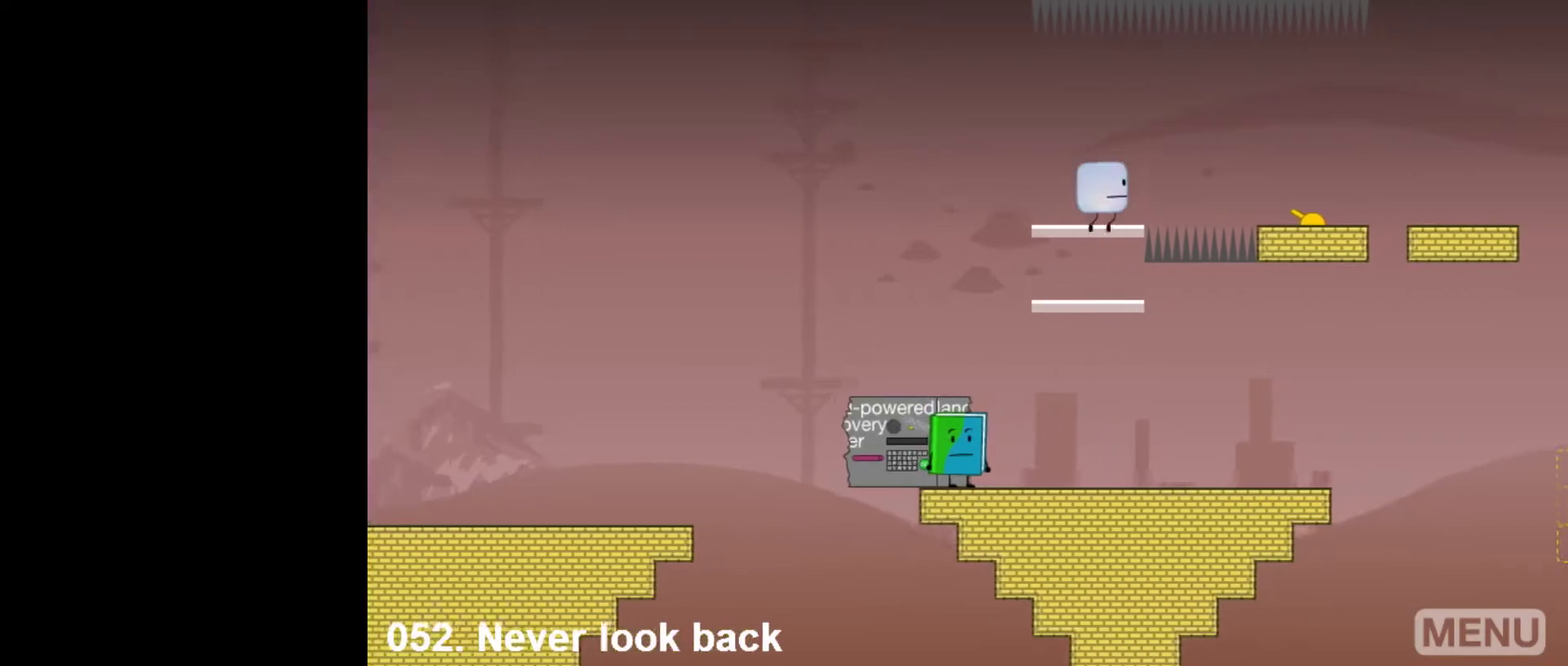
{"keys": ["right", "space"], "mouse": [], "events": [[350, "right", "down"]]}
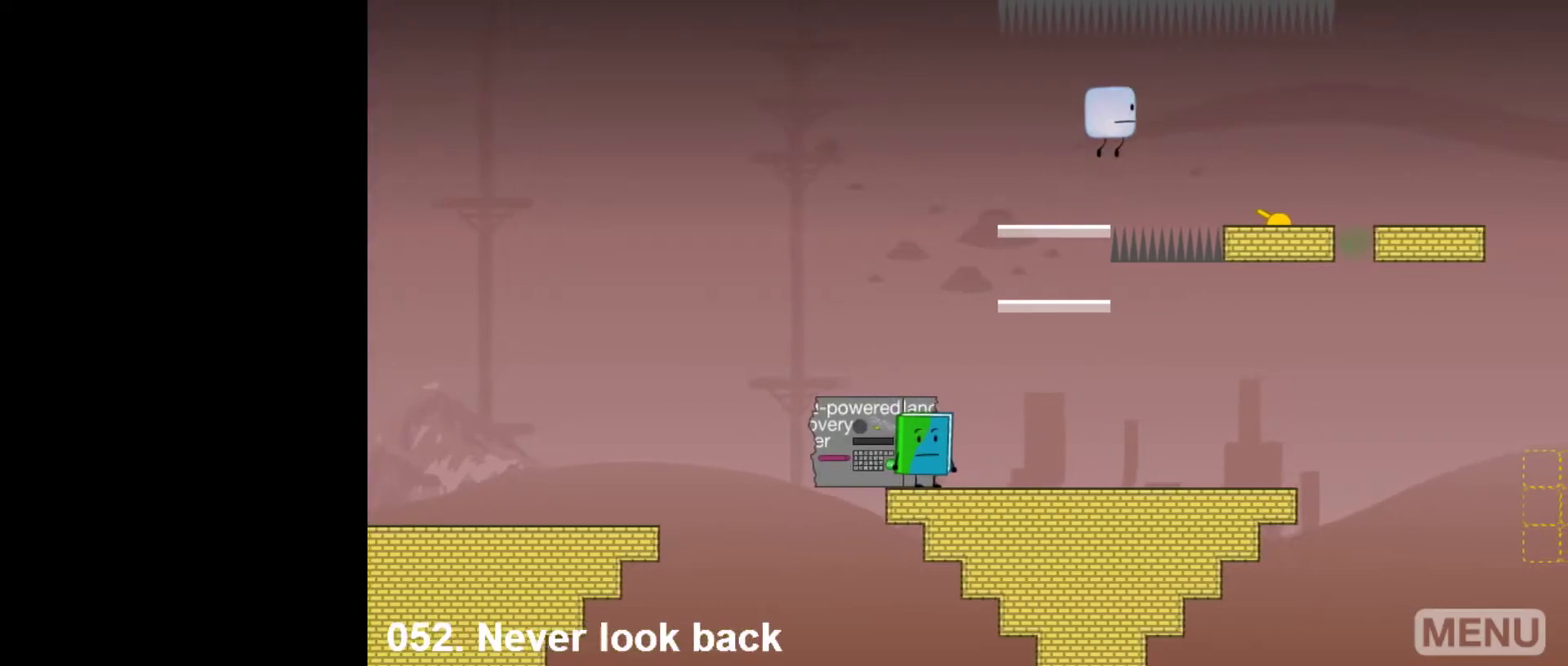
{"keys": ["right"], "mouse": [], "events": [[33, "space", "up"]]}
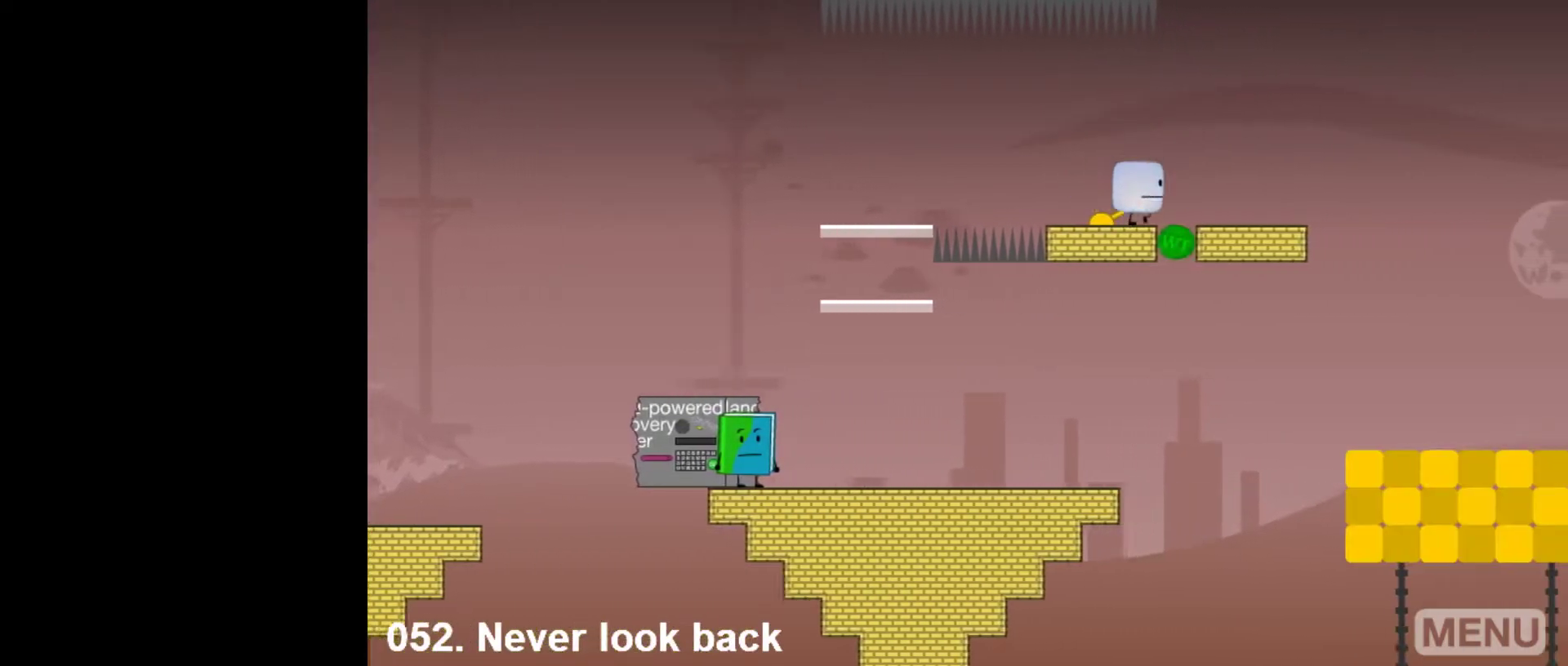
{"keys": ["right"], "mouse": [], "events": []}
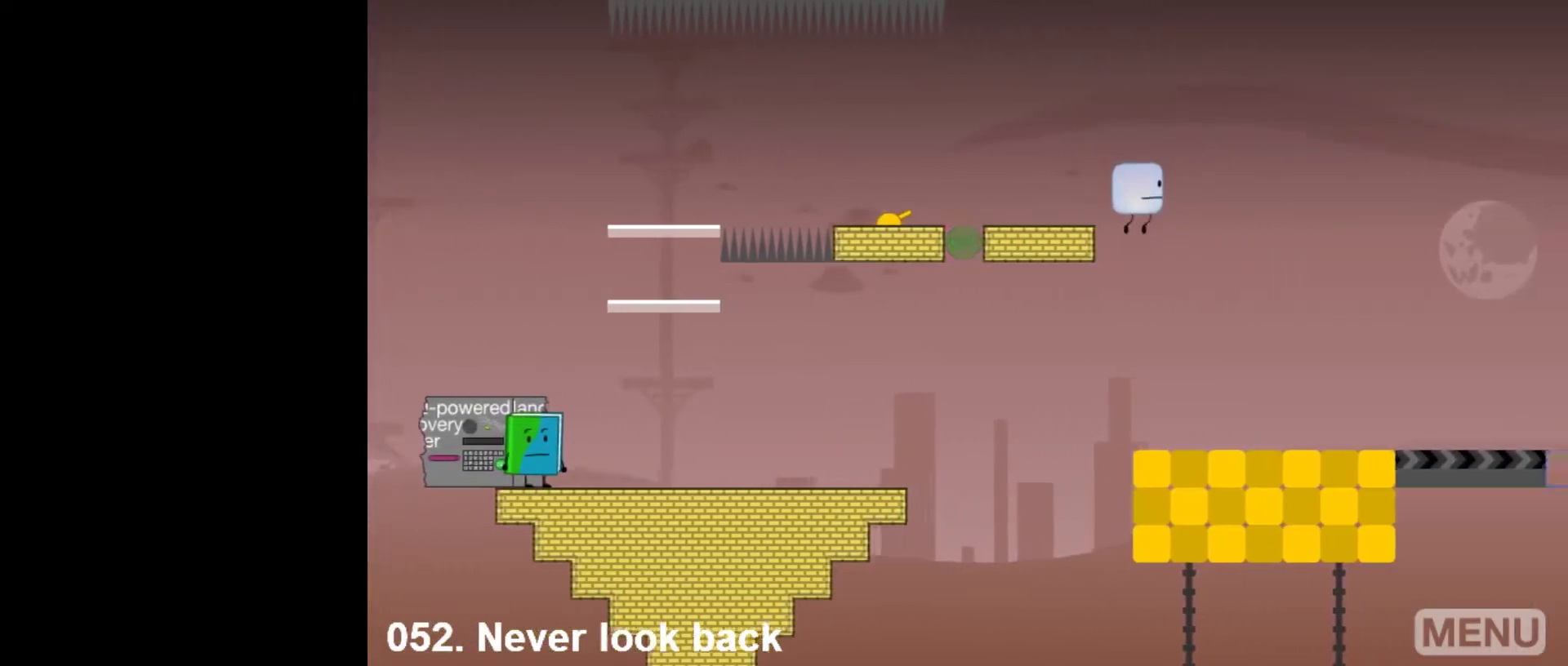
{"keys": ["right"], "mouse": [], "events": [[17, "z", "down"], [67, "right", "up"], [167, "z", "up"], [217, "left", "down"], [350, "up", "down"], [400, "left", "up"], [450, "right", "down"], [483, "up", "up"]]}
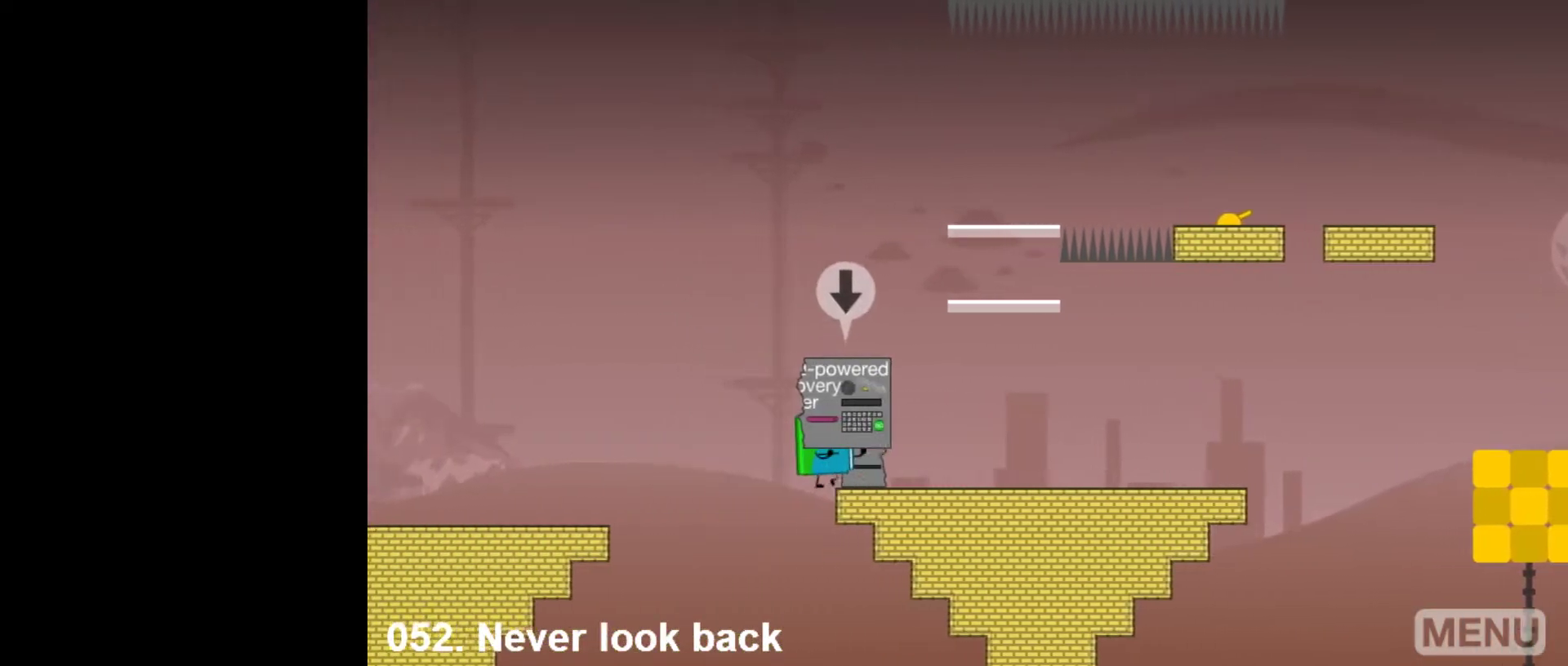
{"keys": [], "mouse": [], "events": [[367, "down", "down"], [367, "right", "up"], [467, "down", "up"]]}
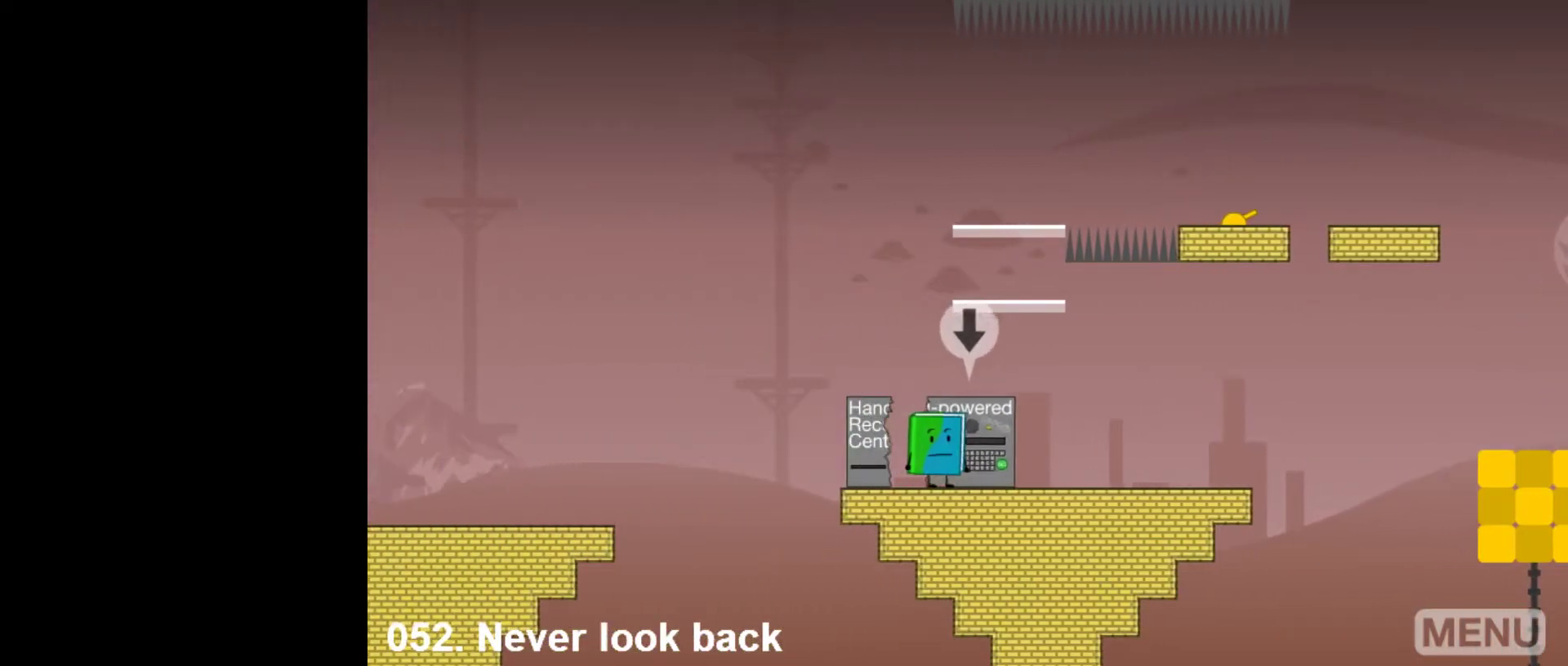
{"keys": [], "mouse": [], "events": [[100, "down", "down"], [150, "down", "up"], [250, "up", "down"], [333, "up", "up"]]}
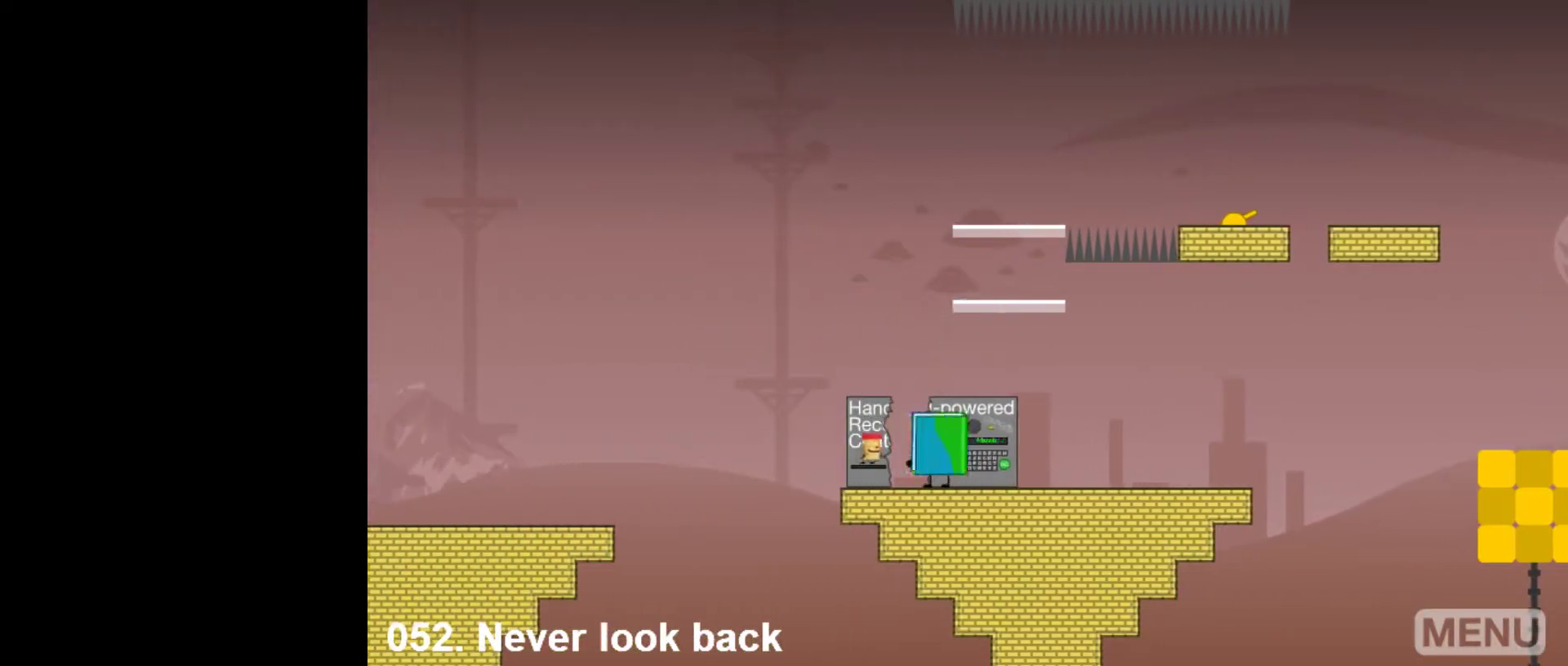
{"keys": [], "mouse": [], "events": []}
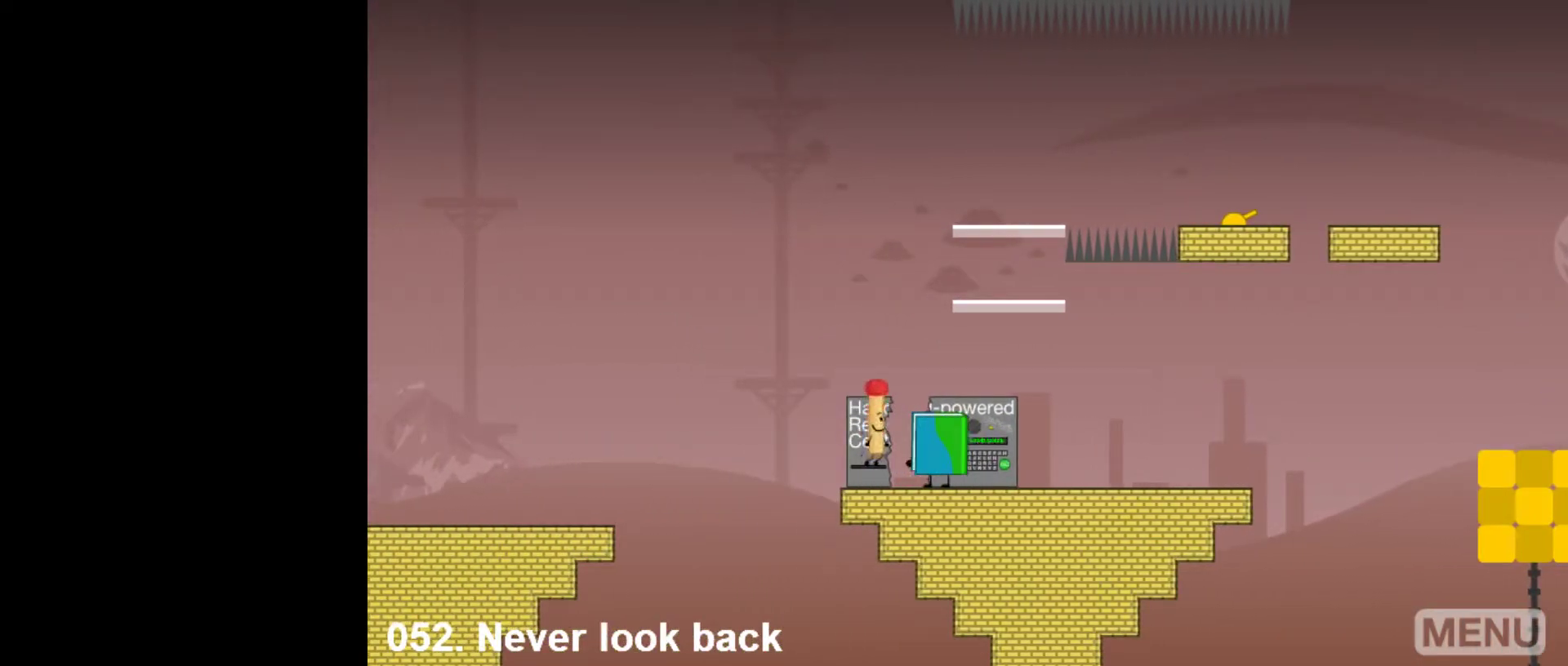
{"keys": ["z"], "mouse": [], "events": [[500, "z", "down"]]}
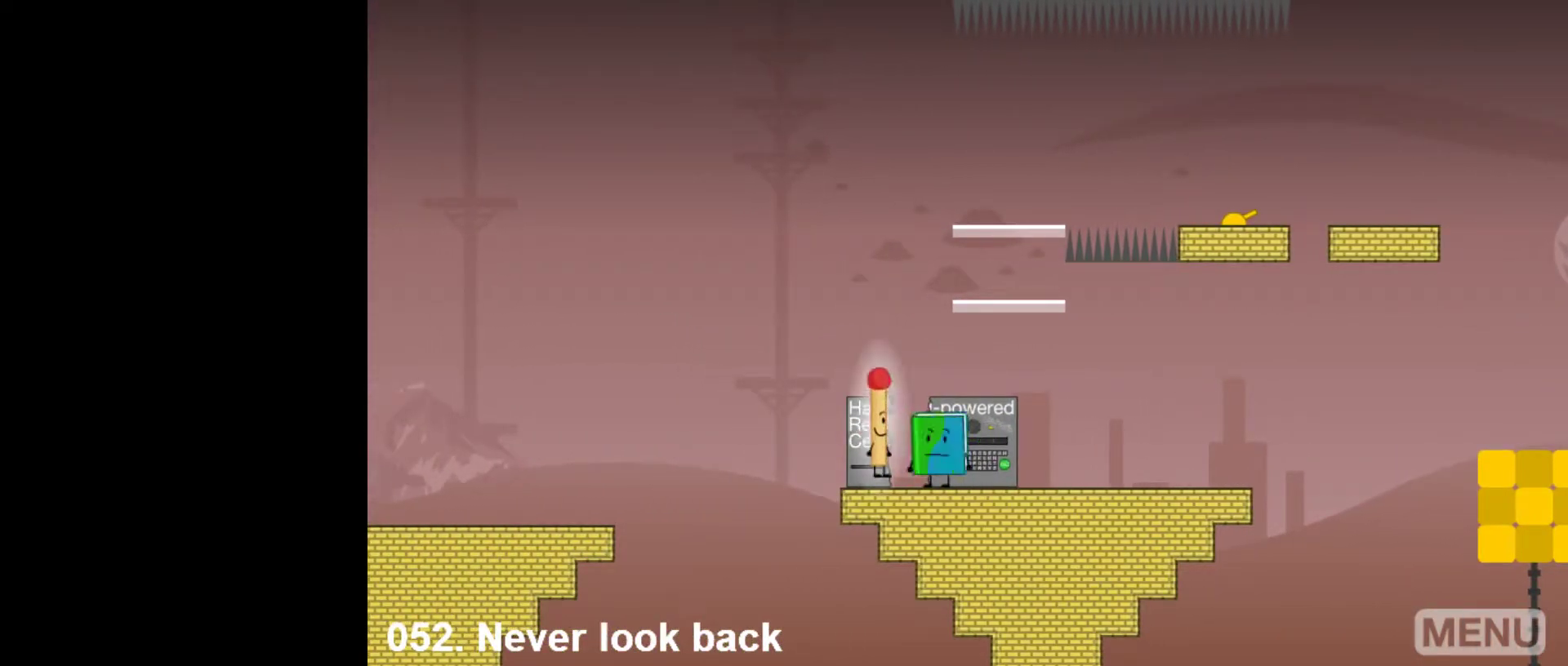
{"keys": ["right"], "mouse": [], "events": [[100, "up", "down"], [150, "z", "up"], [200, "right", "down"], [200, "up", "up"]]}
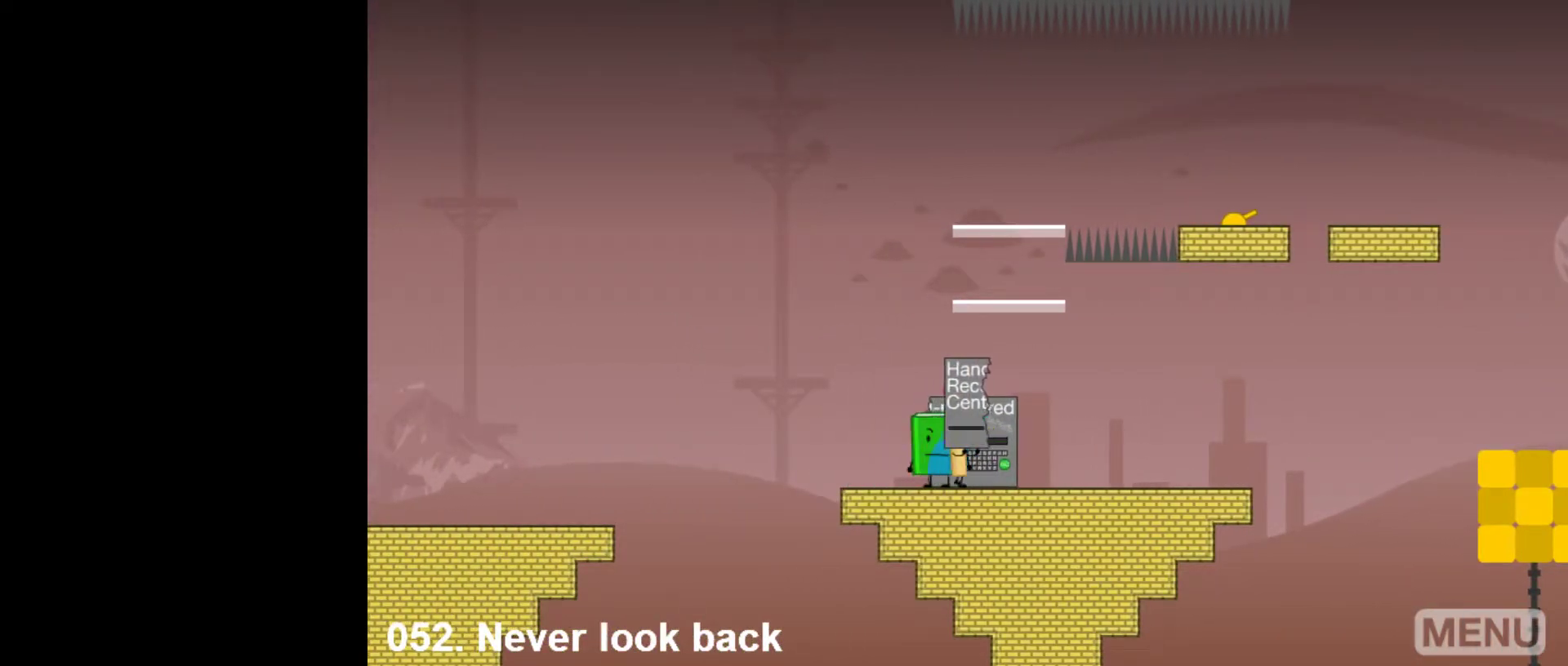
{"keys": ["right"], "mouse": [], "events": []}
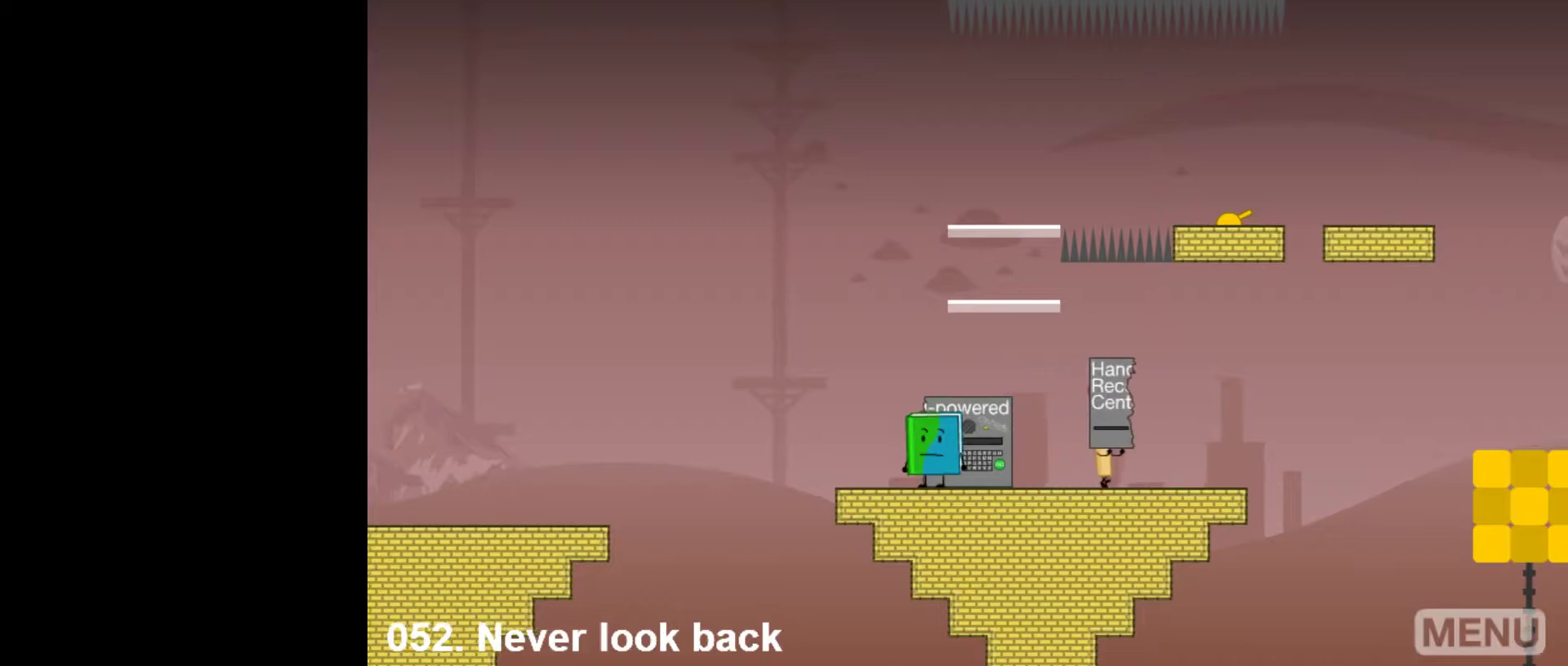
{"keys": ["right", "space"], "mouse": [], "events": [[500, "space", "down"]]}
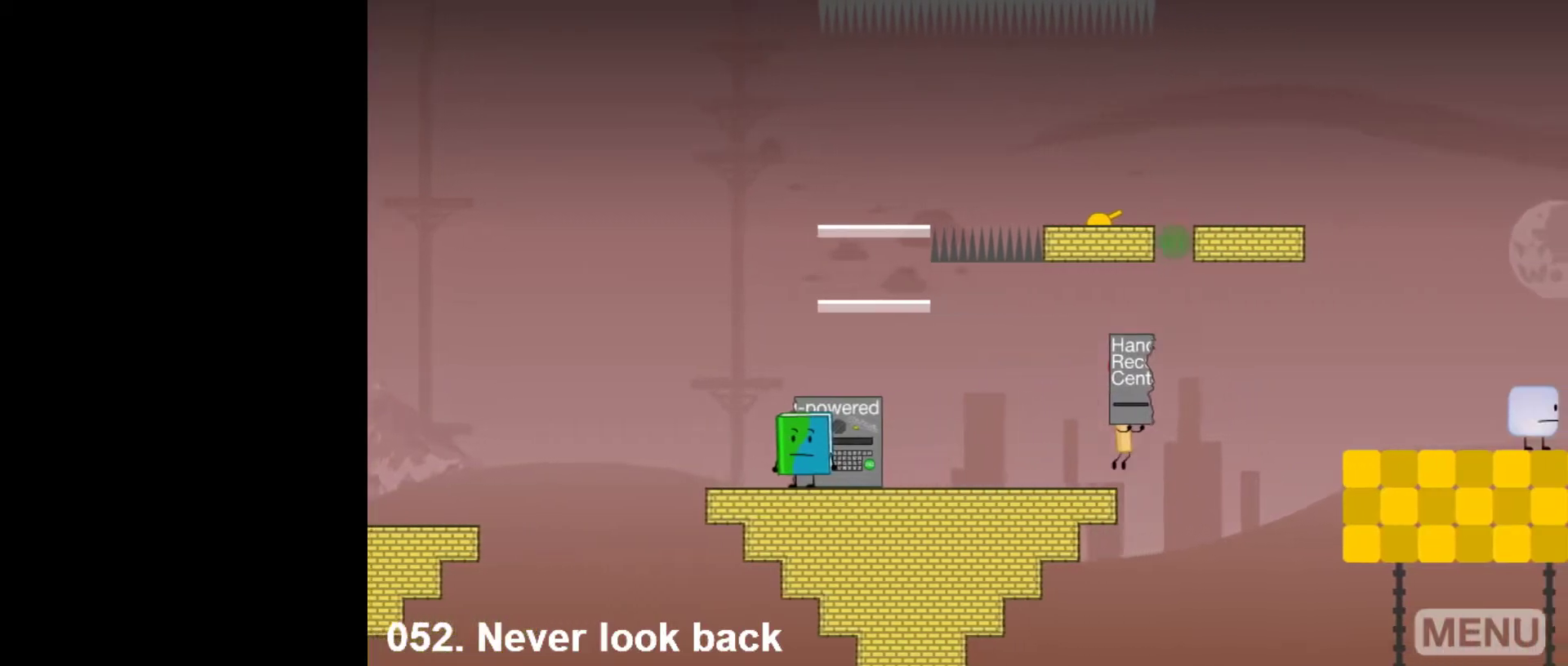
{"keys": ["right", "up"], "mouse": [], "events": [[150, "space", "up"], [333, "up", "down"]]}
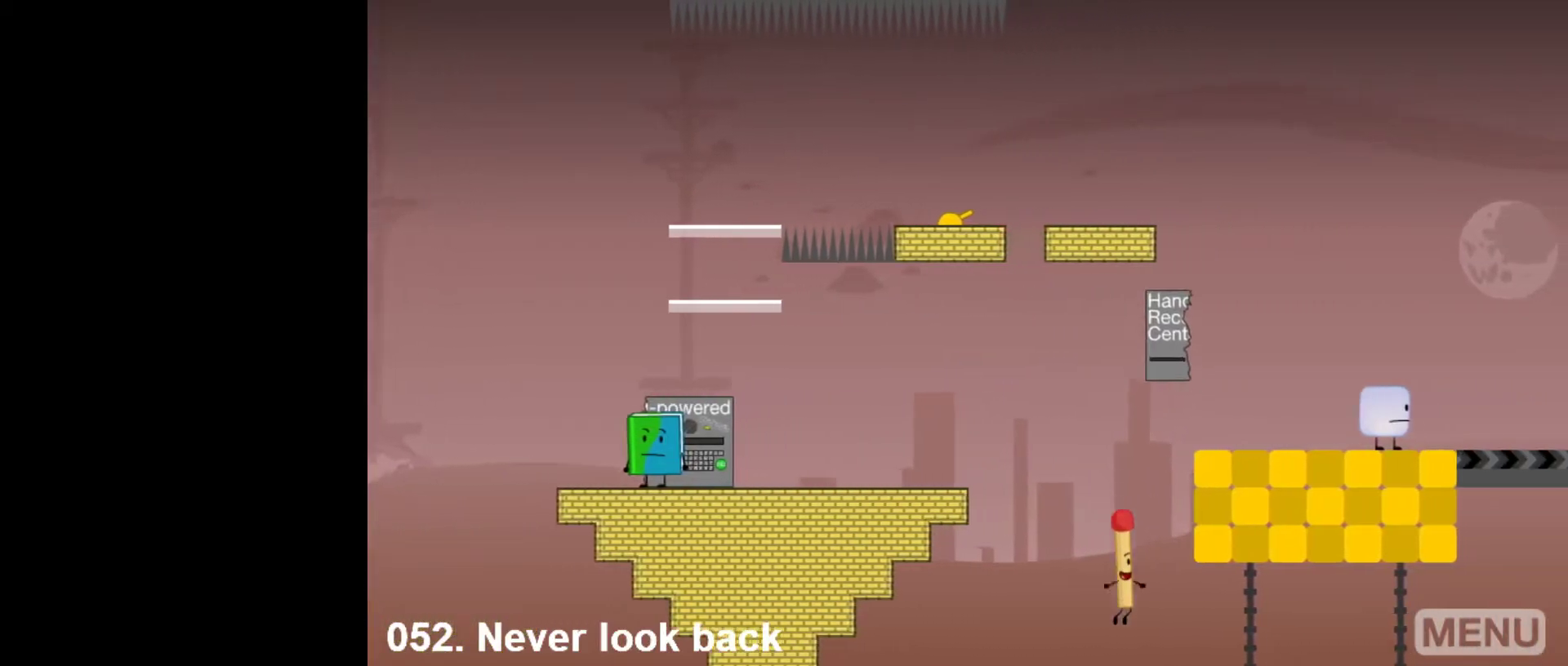
{"keys": ["z"], "mouse": [], "events": [[67, "up", "up"], [167, "right", "up"], [167, "z", "down"], [300, "z", "up"], [450, "z", "down"]]}
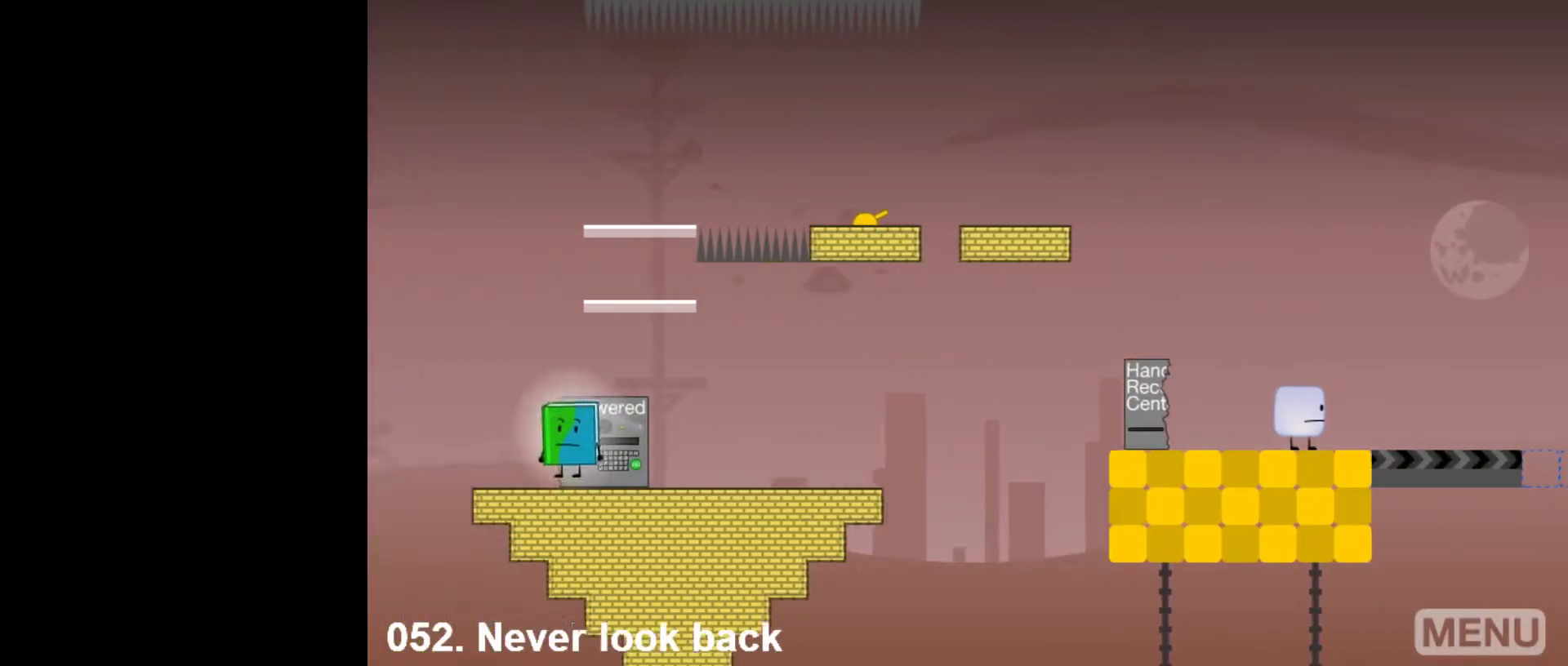
{"keys": [], "mouse": [], "events": [[83, "z", "up"], [267, "down", "down"], [367, "down", "up"], [467, "up", "down"], [500, "up", "up"]]}
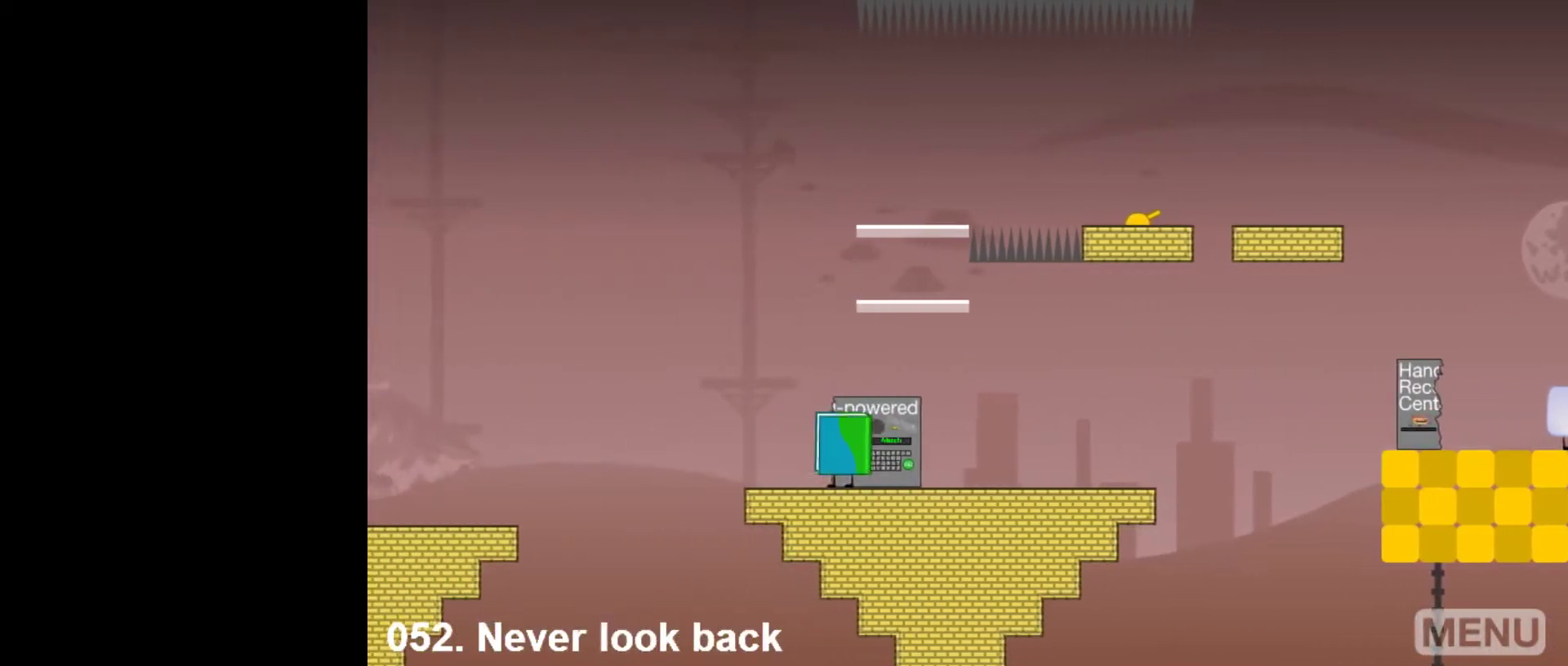
{"keys": [], "mouse": [], "events": []}